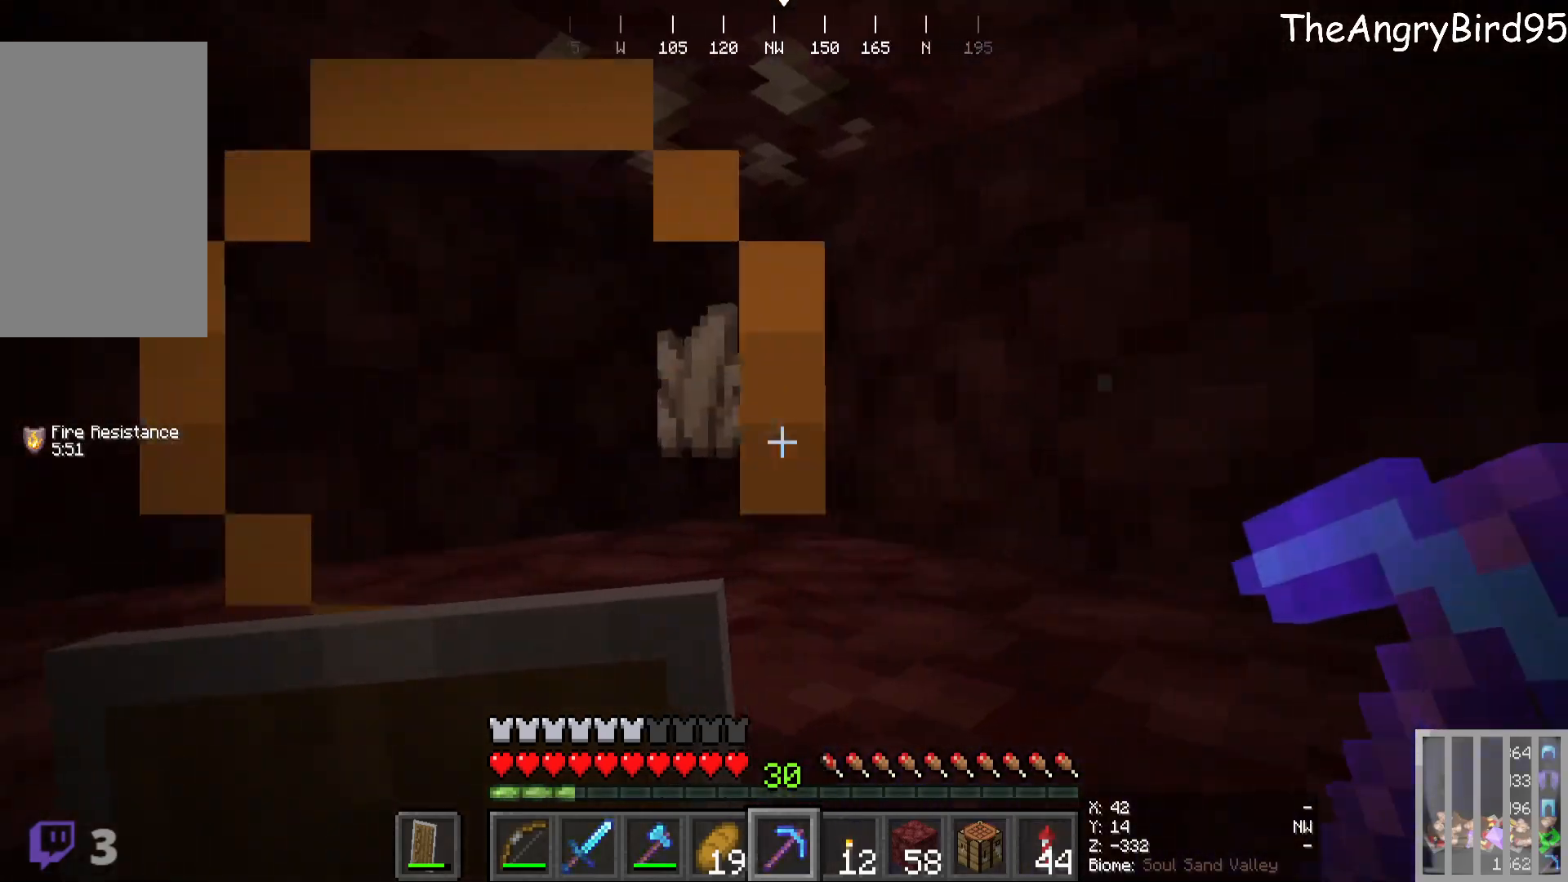
Gameplay with keyboard and mouse; each line is a JSON object with the keys and mouse buttons held at the frame after it. "events" lists presses ("down") and releases ("up") of "a", "d", "s", "w", "mouse_left" and "mouse_right" between this image and that frame as [ms after this image, input, new state], when the widget could be followed in between. "mouse_left", "mouse_right" = the "left", "right" buttons of the "mouse" list. No other keys are recorded. Fast repeated clicks can show as one long hold. Mouse movement is not recorded.
{"keys": ["w"], "mouse": [], "events": [[16, "w", "down"], [200, "w", "up"], [383, "w", "down"]]}
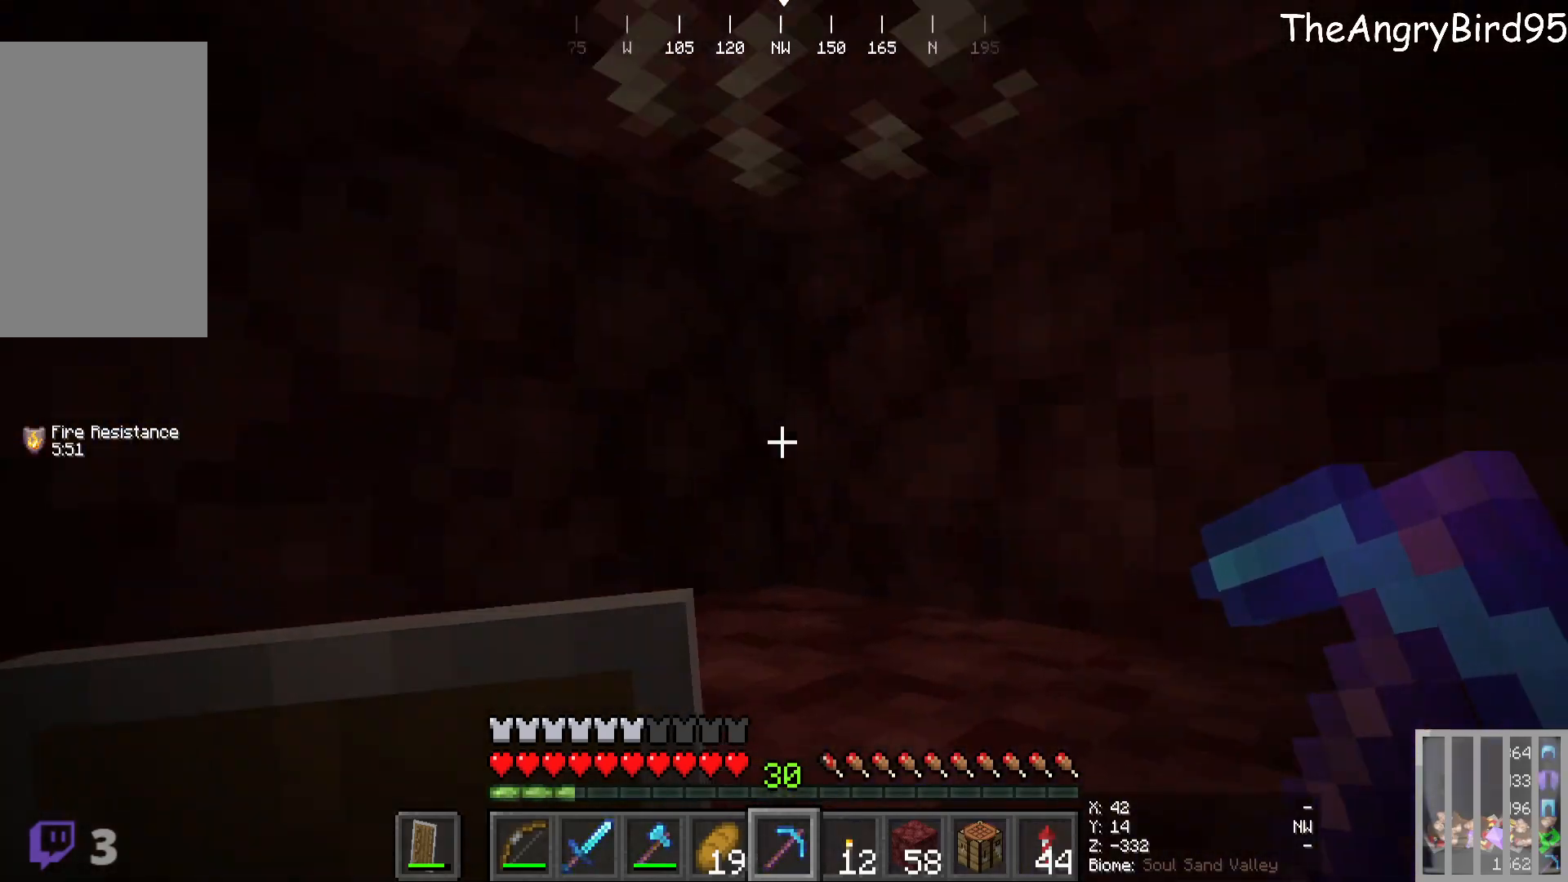
{"keys": ["s"], "mouse": [], "events": [[133, "w", "up"], [266, "s", "down"]]}
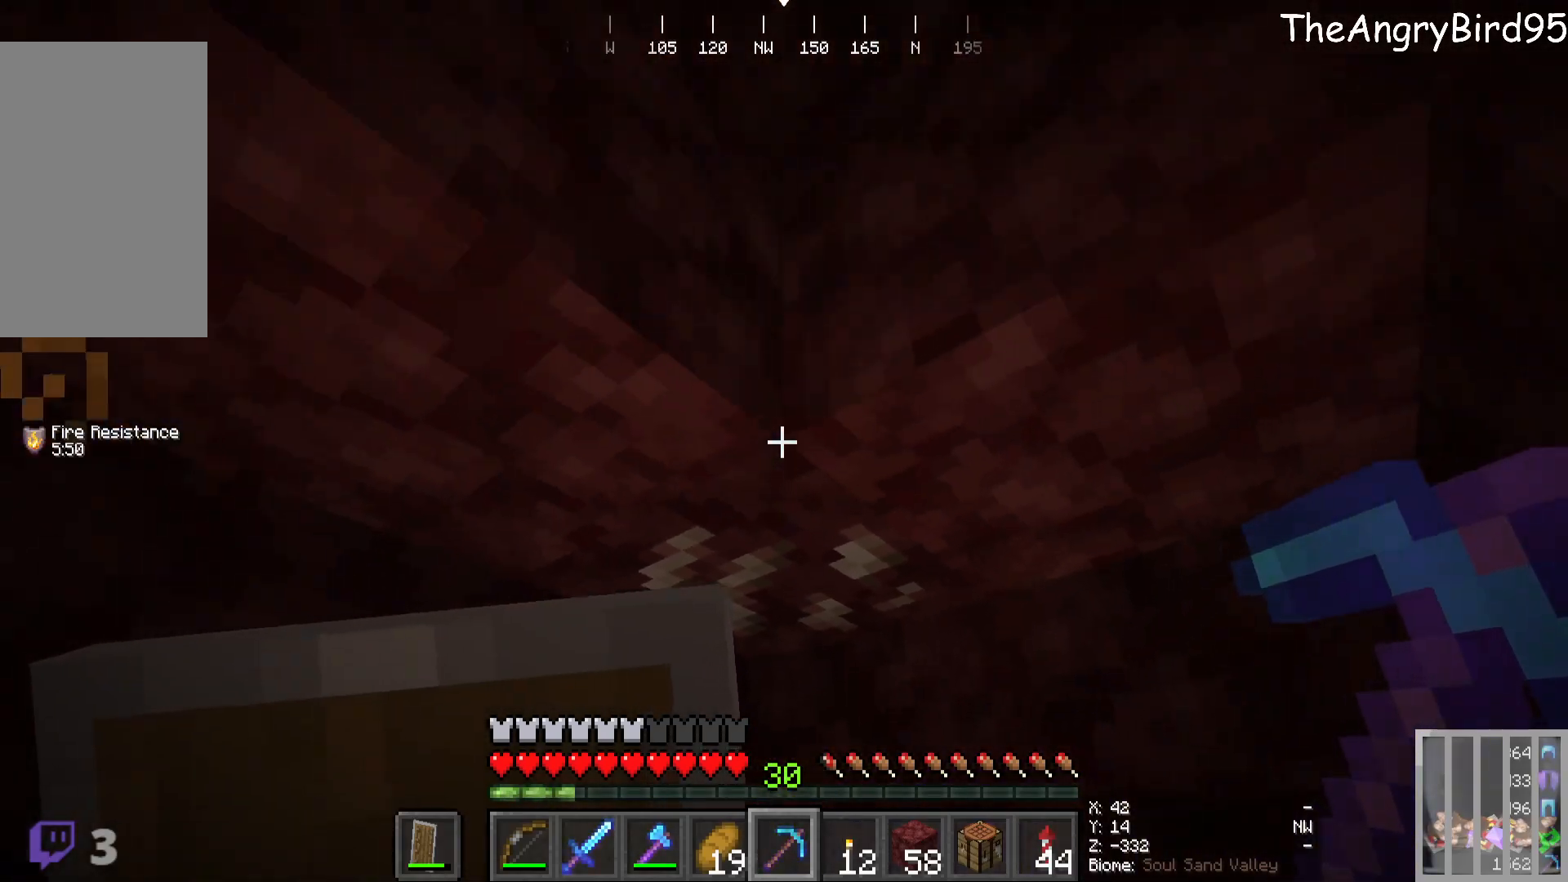
{"keys": ["w"], "mouse": ["left"], "events": [[83, "s", "up"], [233, "w", "down"], [266, "mouse_left", "down"]]}
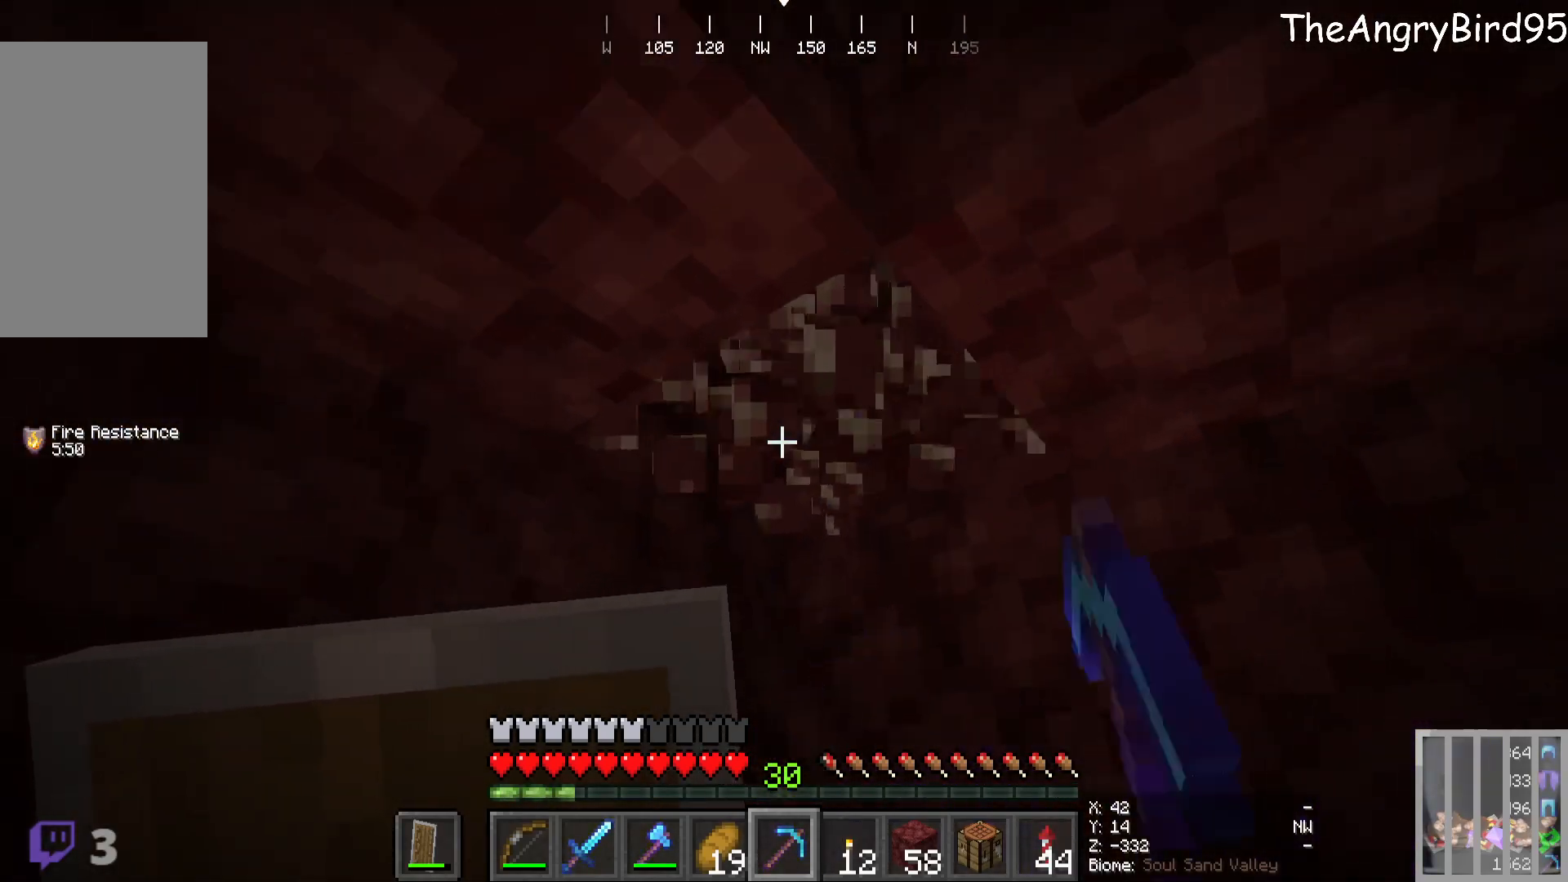
{"keys": [], "mouse": [], "events": [[133, "mouse_left", "up"], [150, "w", "up"]]}
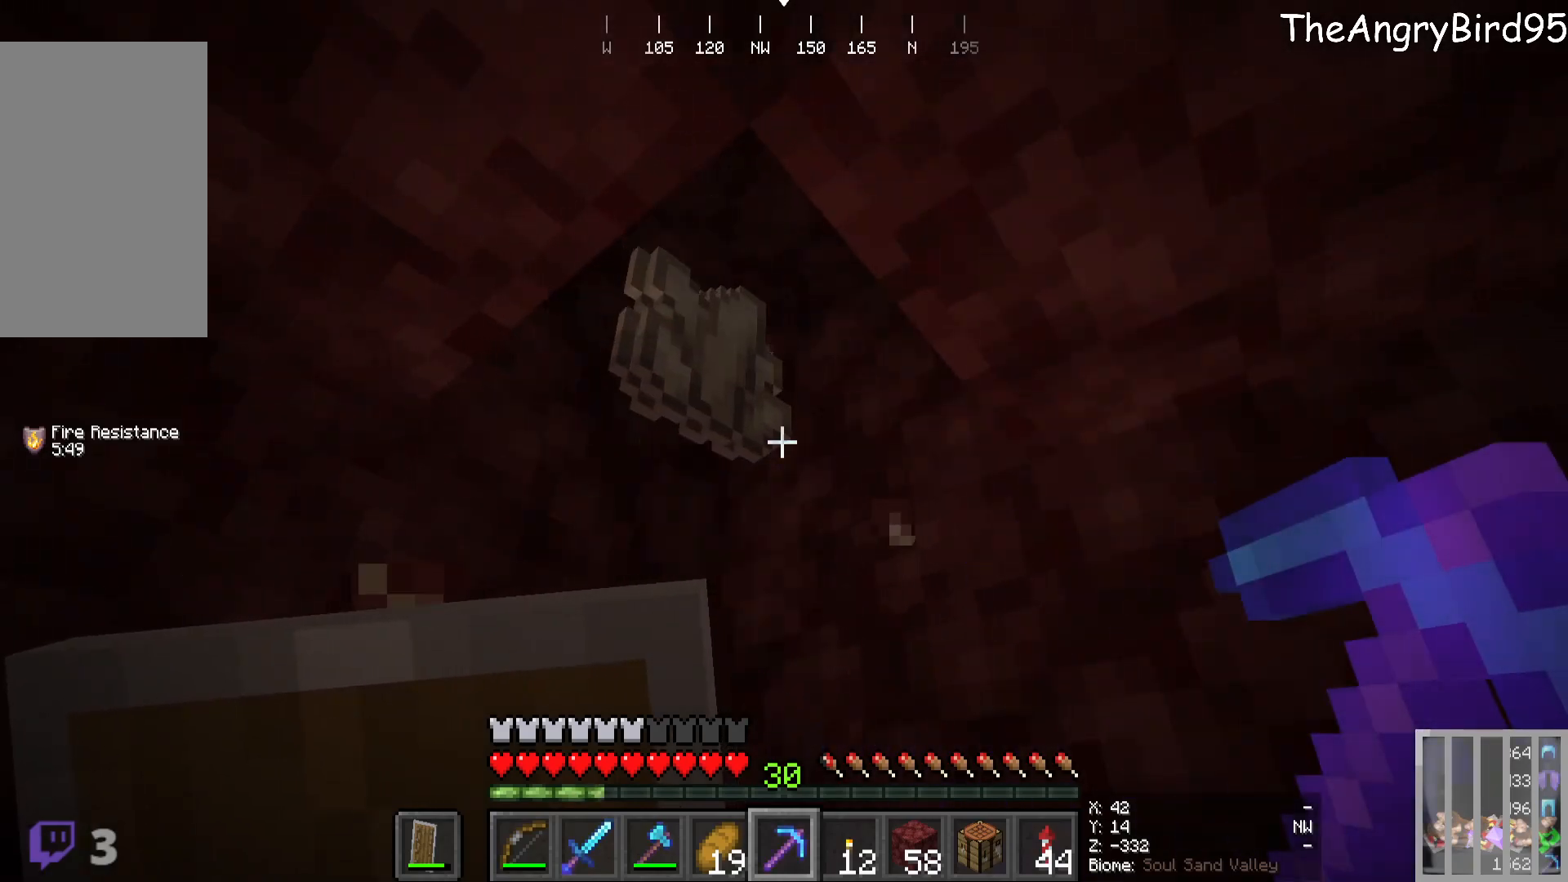
{"keys": [], "mouse": [], "events": []}
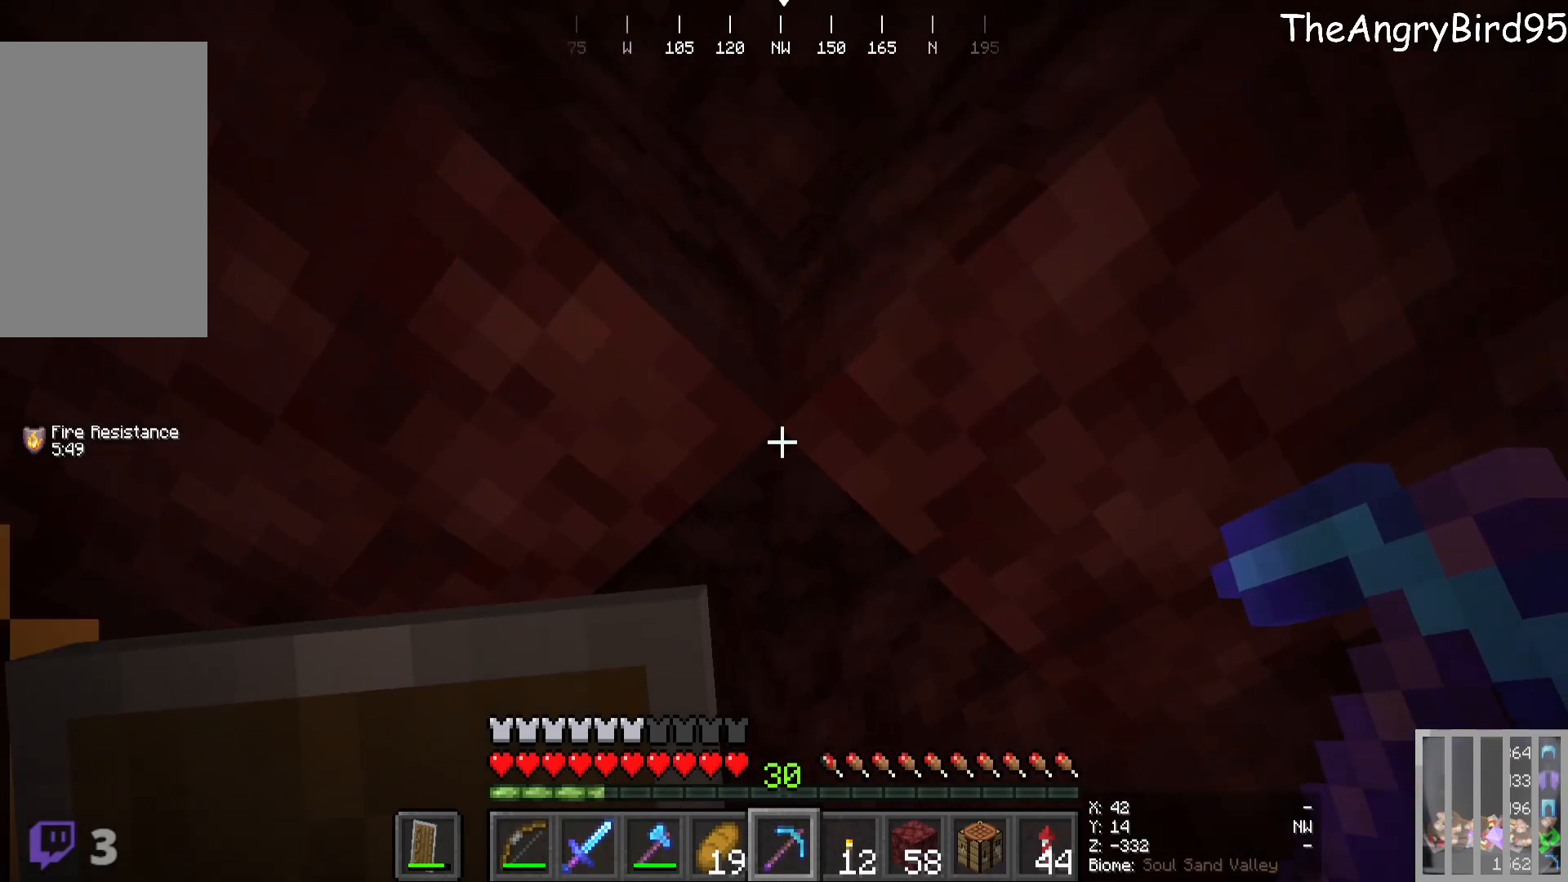
{"keys": ["d", "s"], "mouse": [], "events": [[183, "s", "down"], [400, "d", "down"]]}
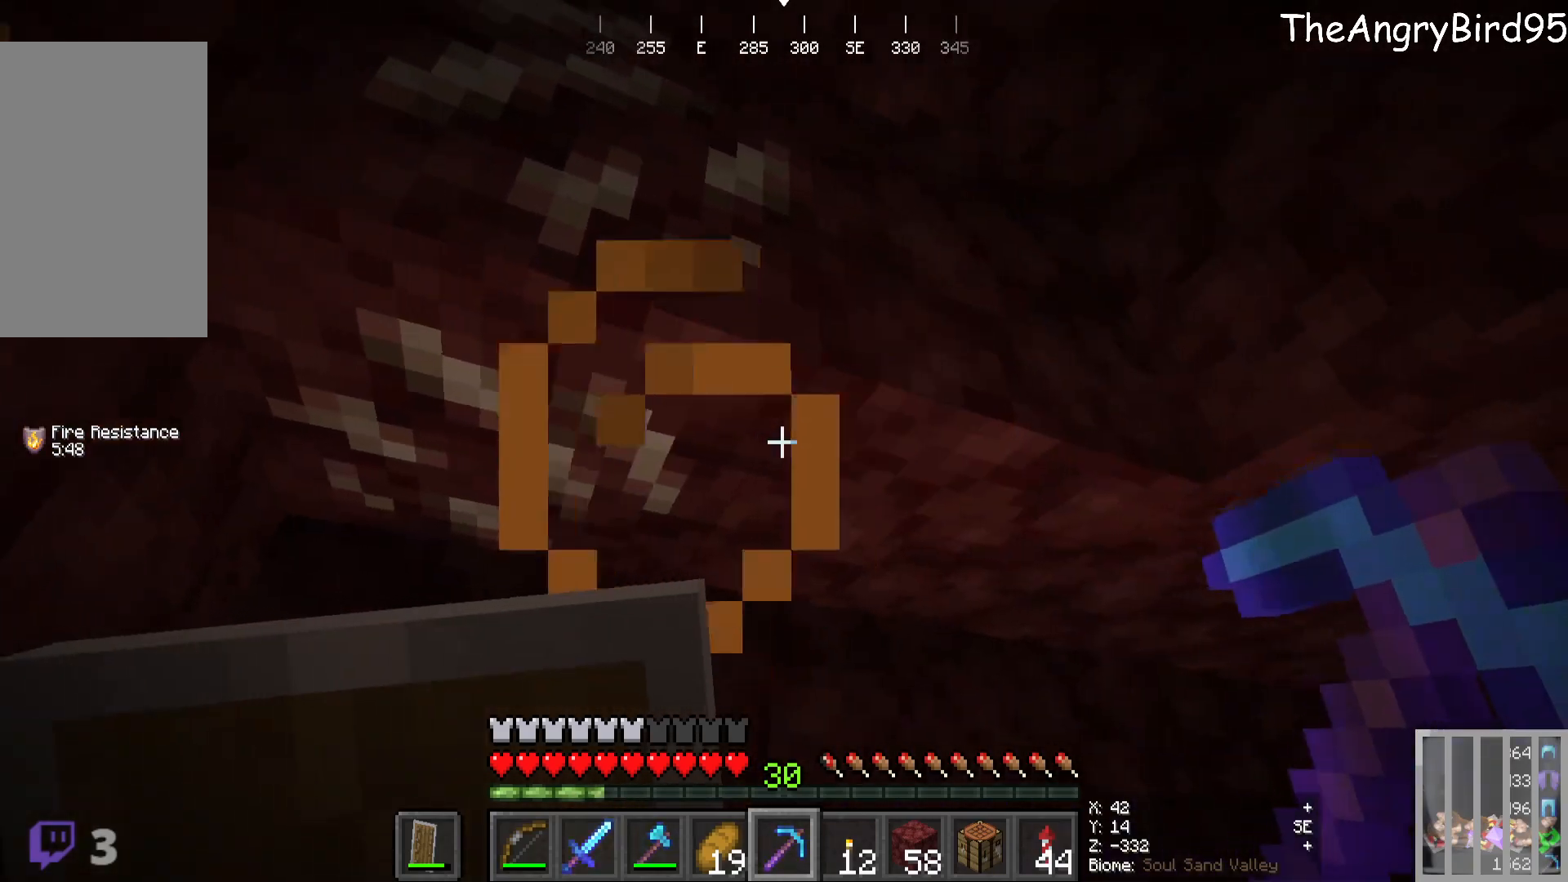
{"keys": ["w"], "mouse": [], "events": [[216, "s", "up"], [366, "d", "up"], [400, "w", "down"]]}
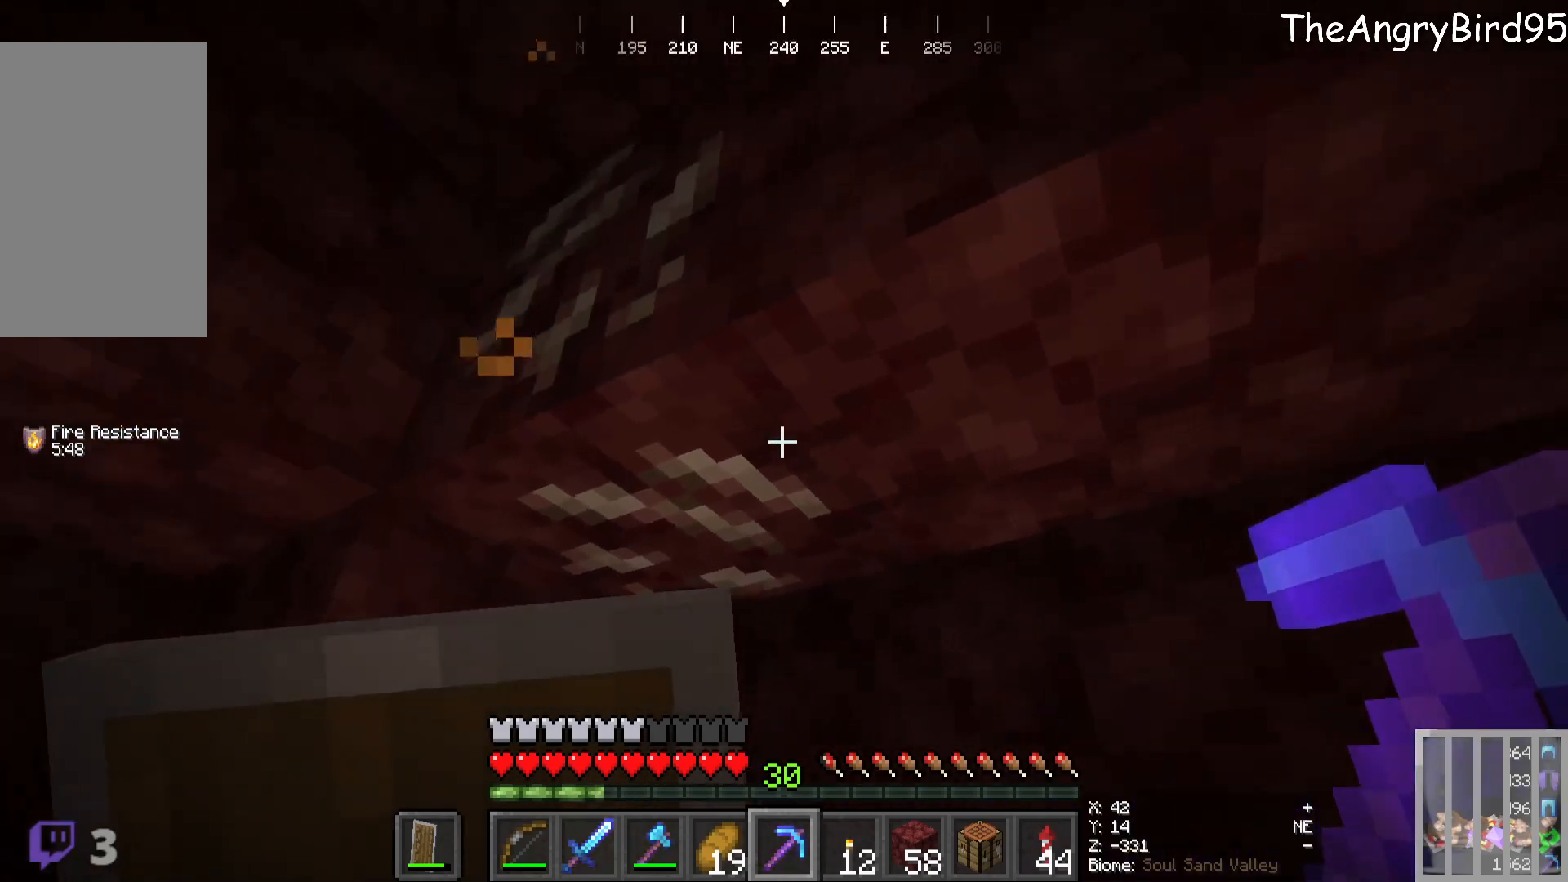
{"keys": [], "mouse": ["left"], "events": [[66, "mouse_left", "down"], [216, "w", "up"]]}
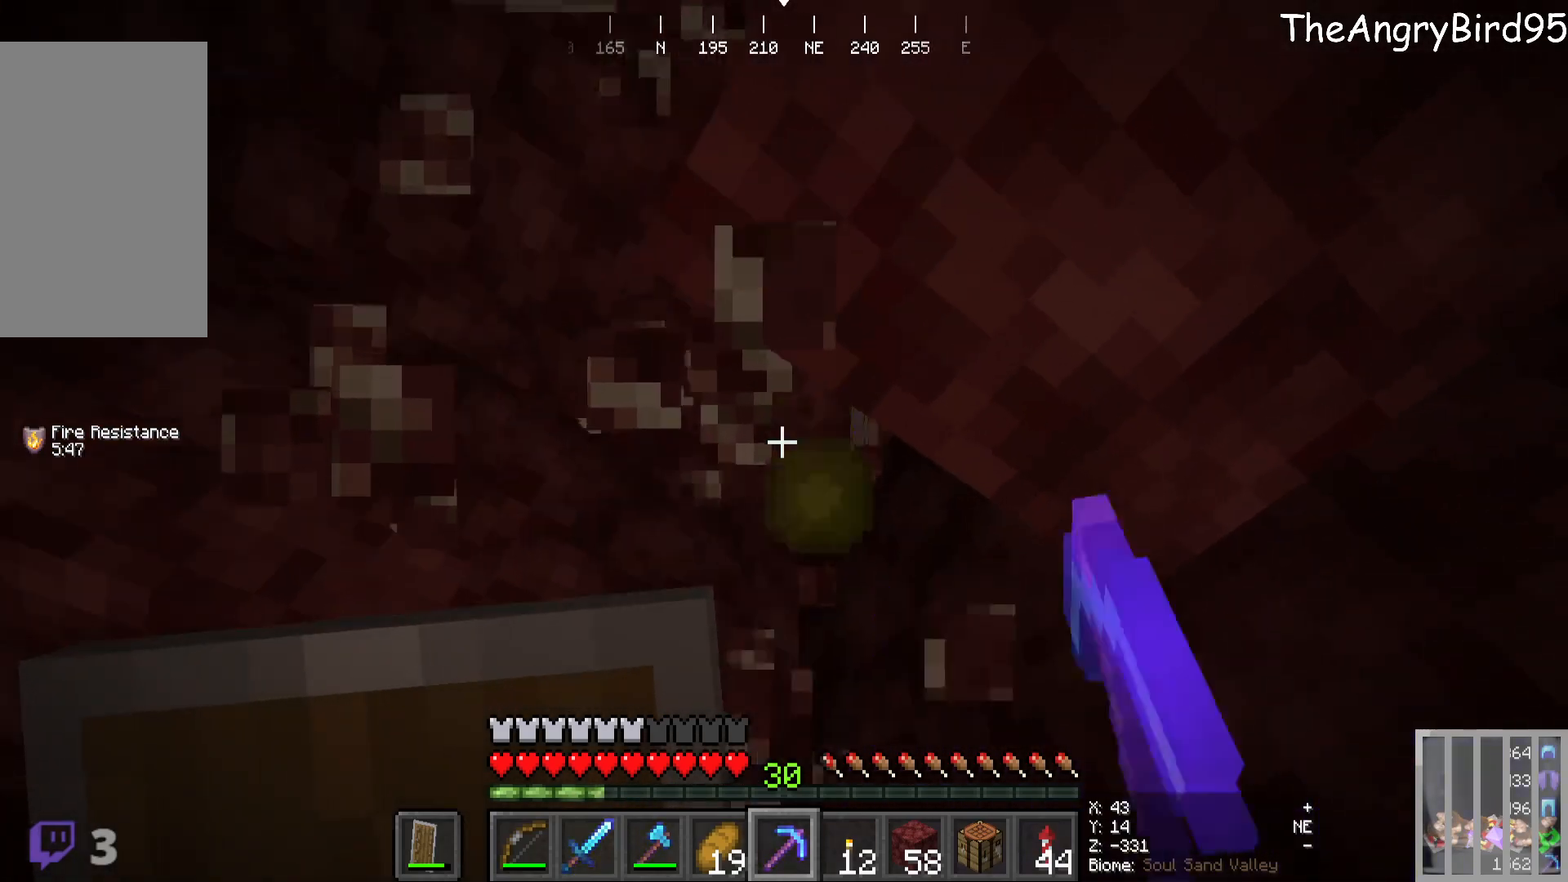
{"keys": [], "mouse": [], "events": [[16, "w", "down"], [33, "mouse_left", "up"], [250, "w", "up"]]}
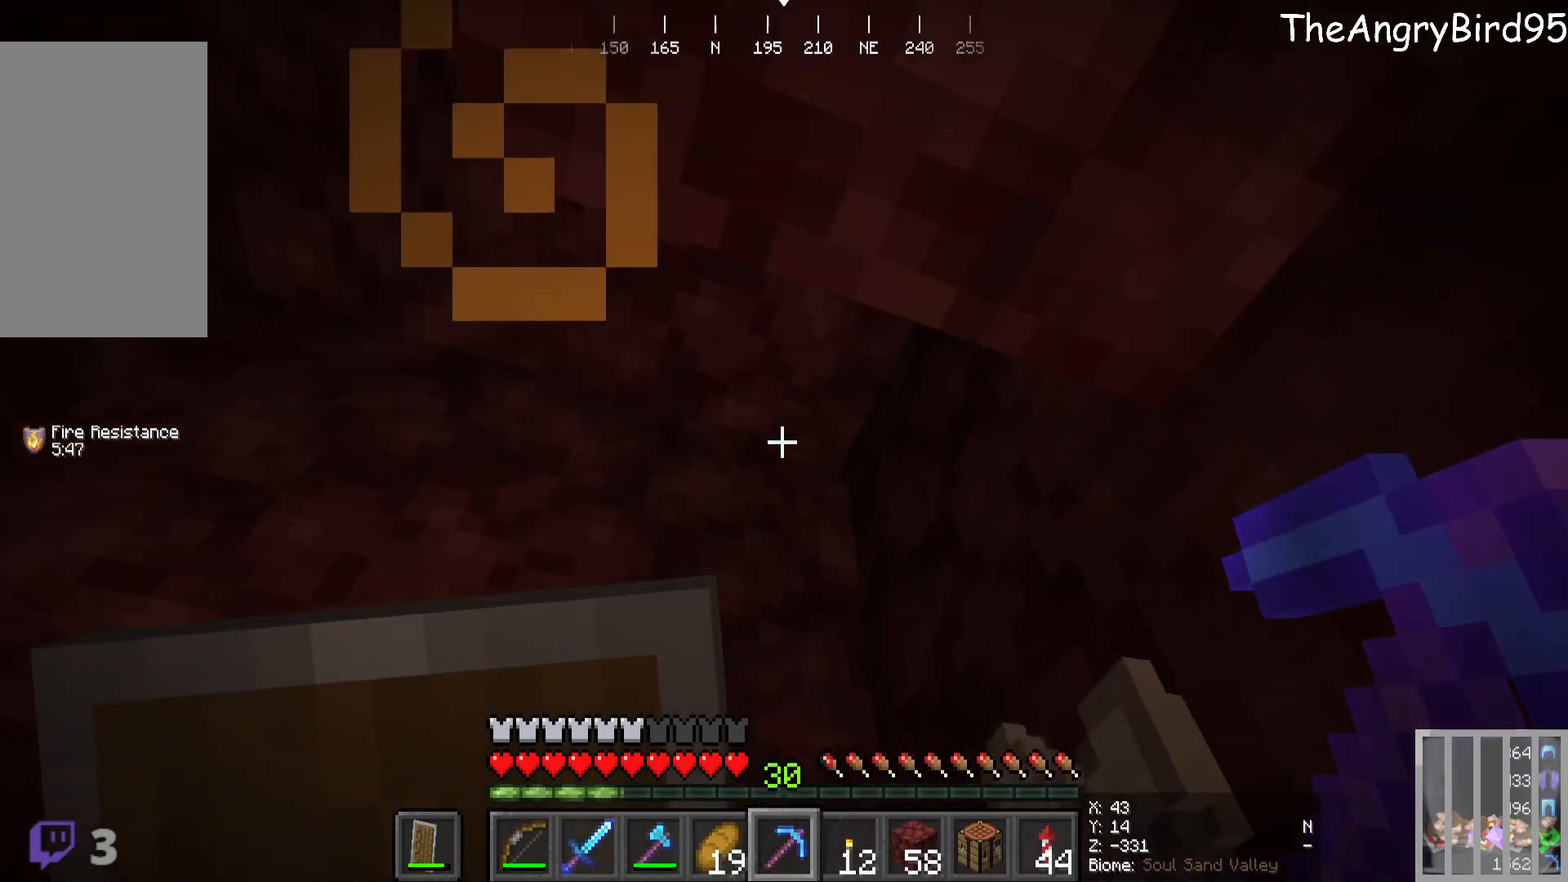
{"keys": [], "mouse": [], "events": [[150, "s", "down"], [366, "s", "up"]]}
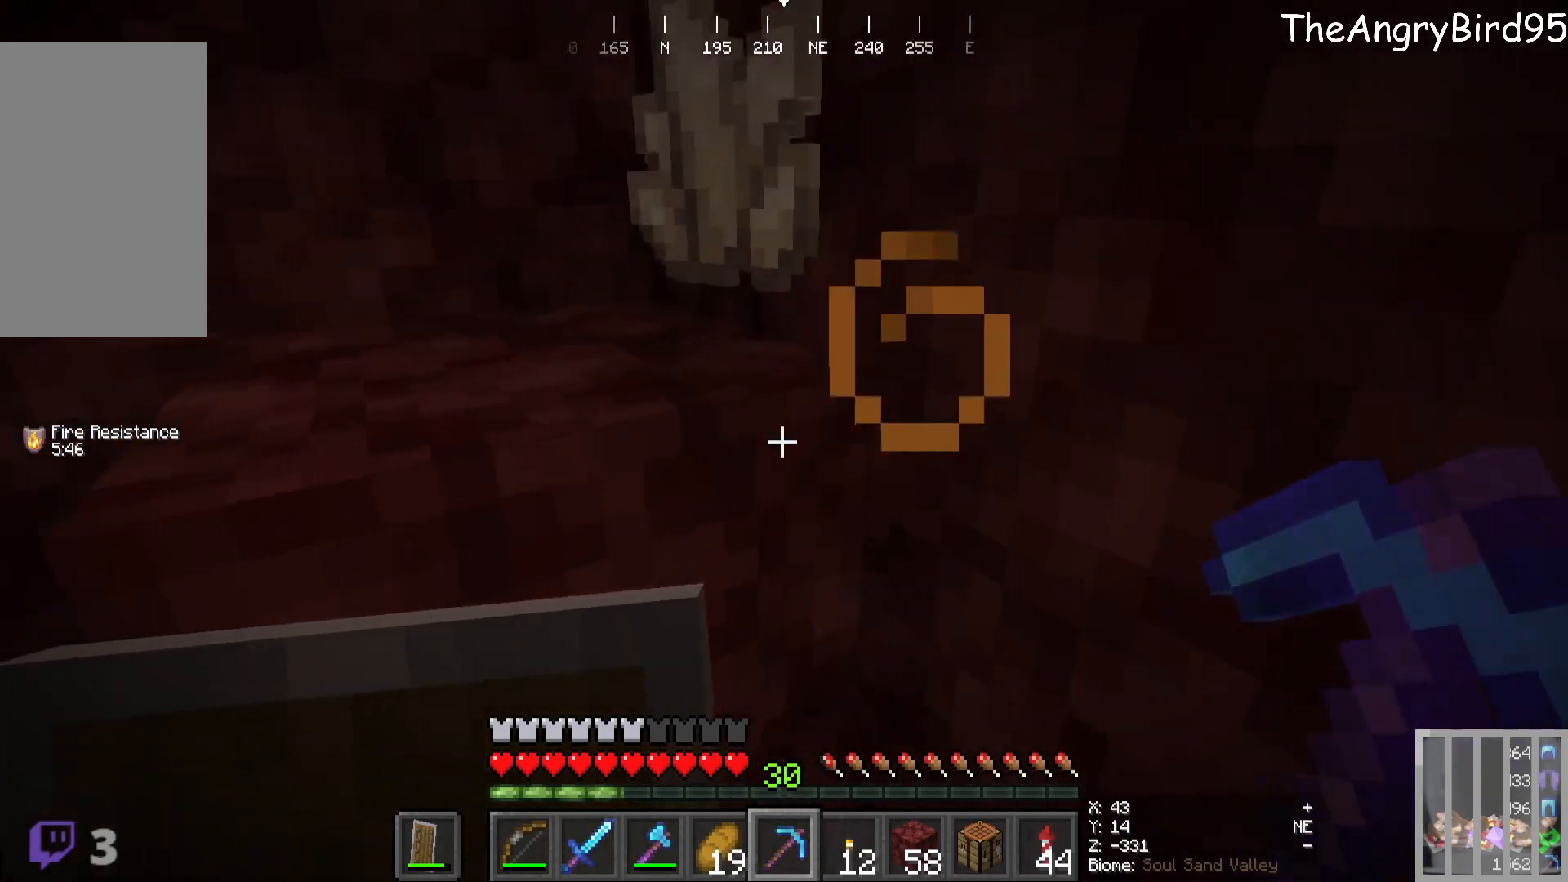
{"keys": ["a", "w"], "mouse": []}
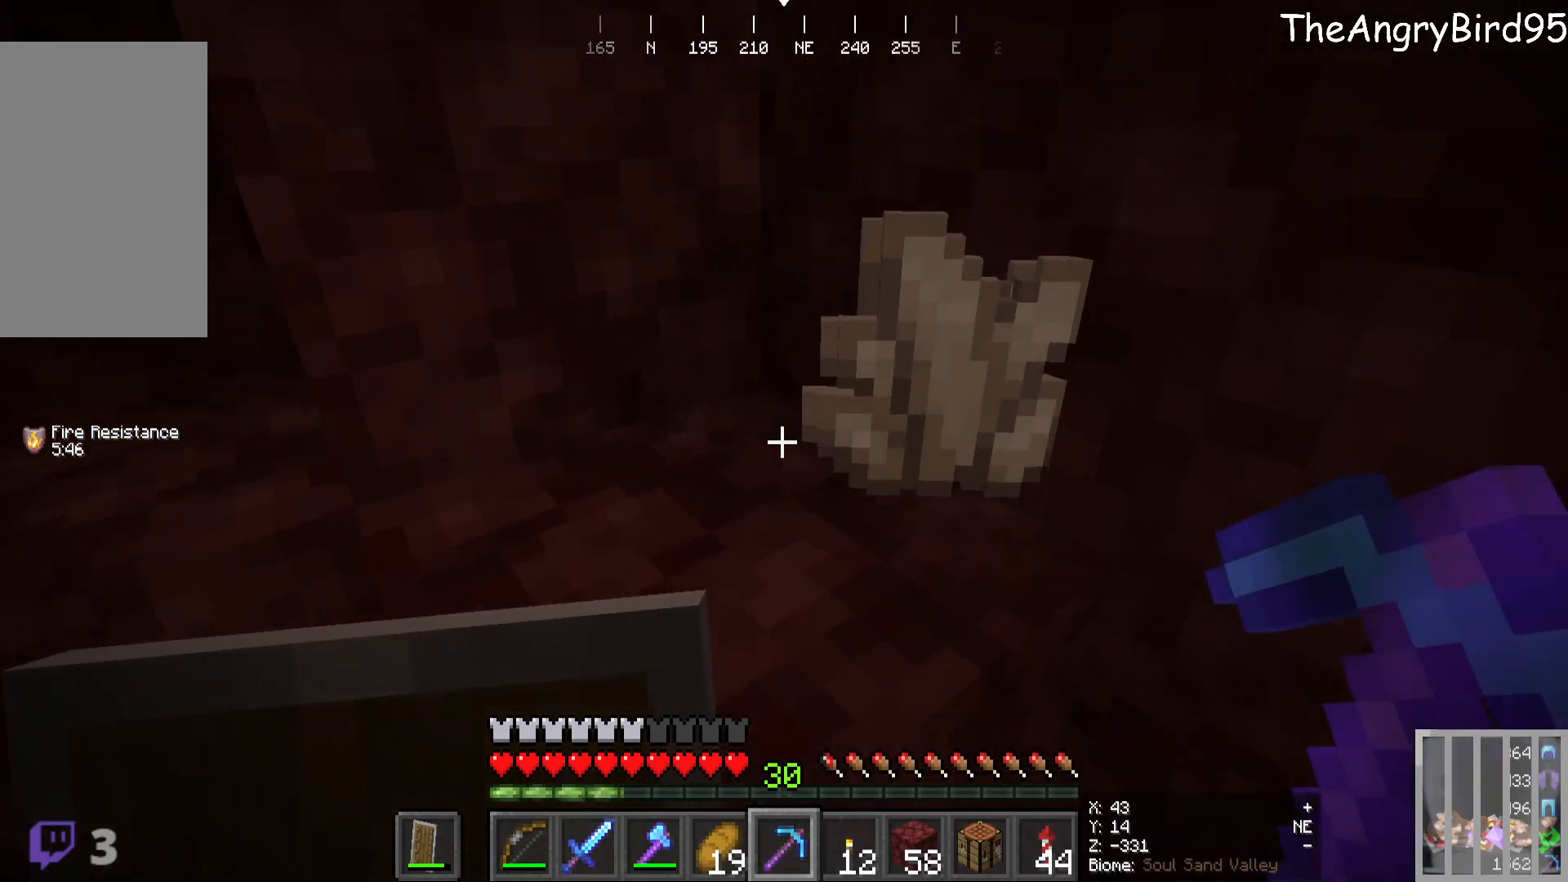
{"keys": ["w"], "mouse": [], "events": [[50, "w", "up"], [316, "w", "down"], [400, "a", "up"]]}
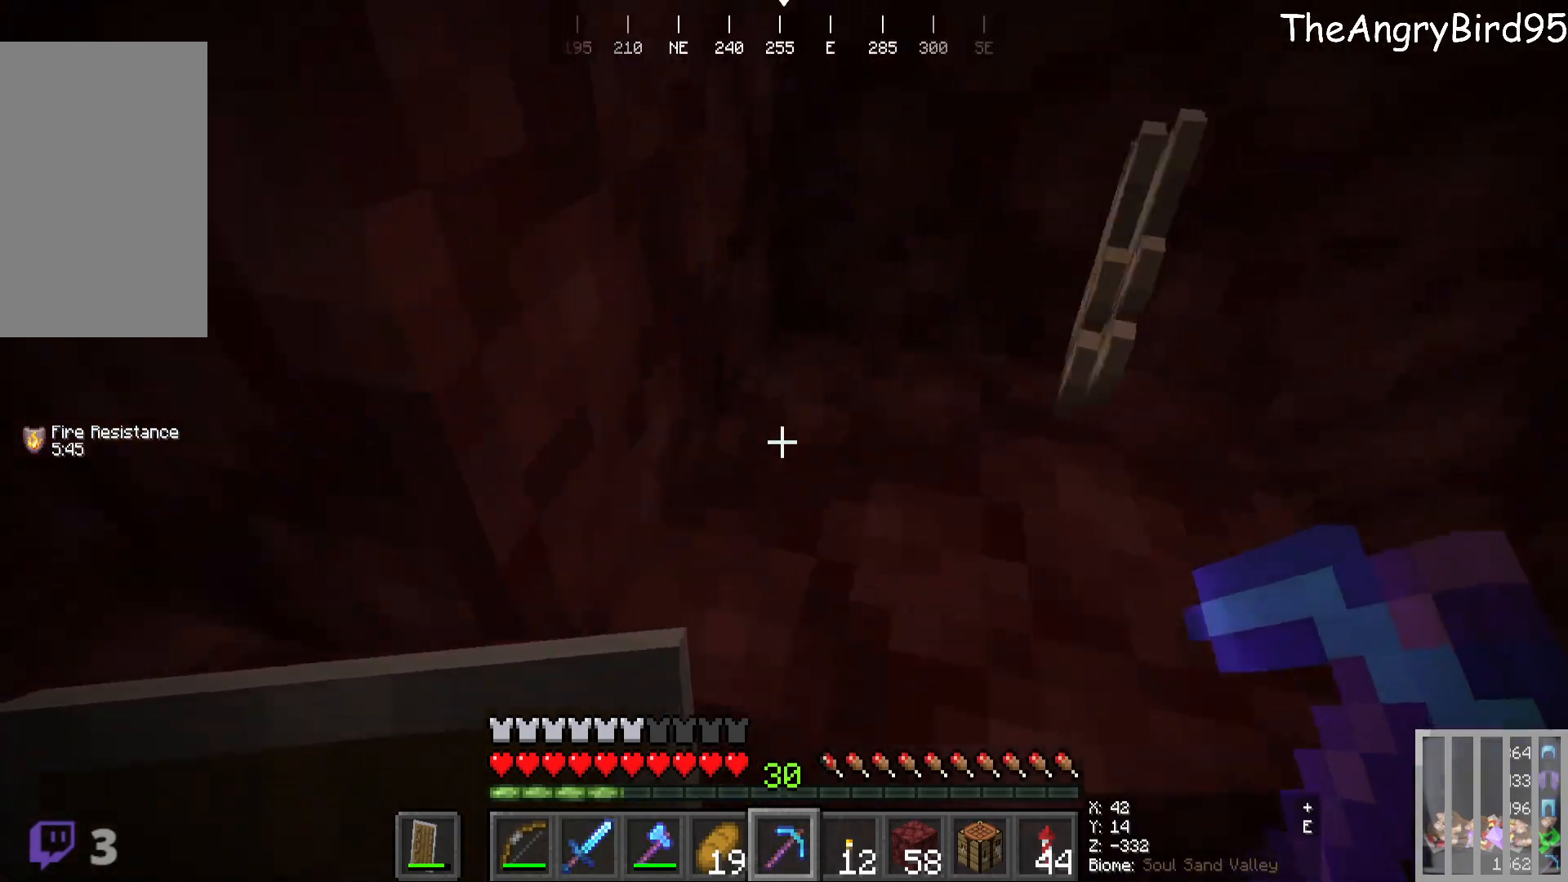
{"keys": ["w"], "mouse": [], "events": []}
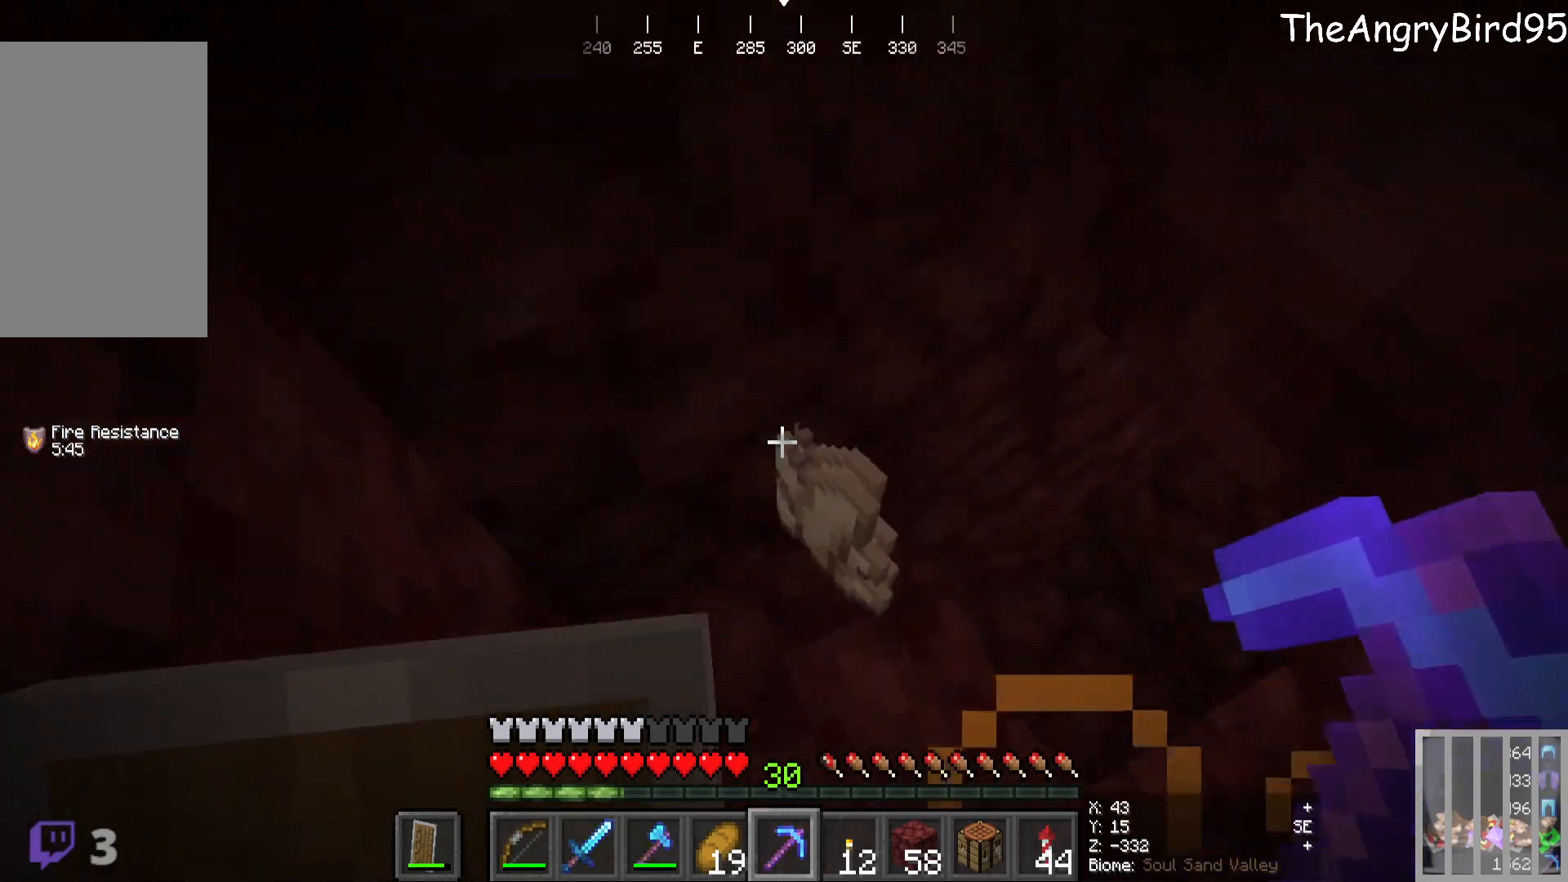
{"keys": [], "mouse": [], "events": [[50, "w", "up"]]}
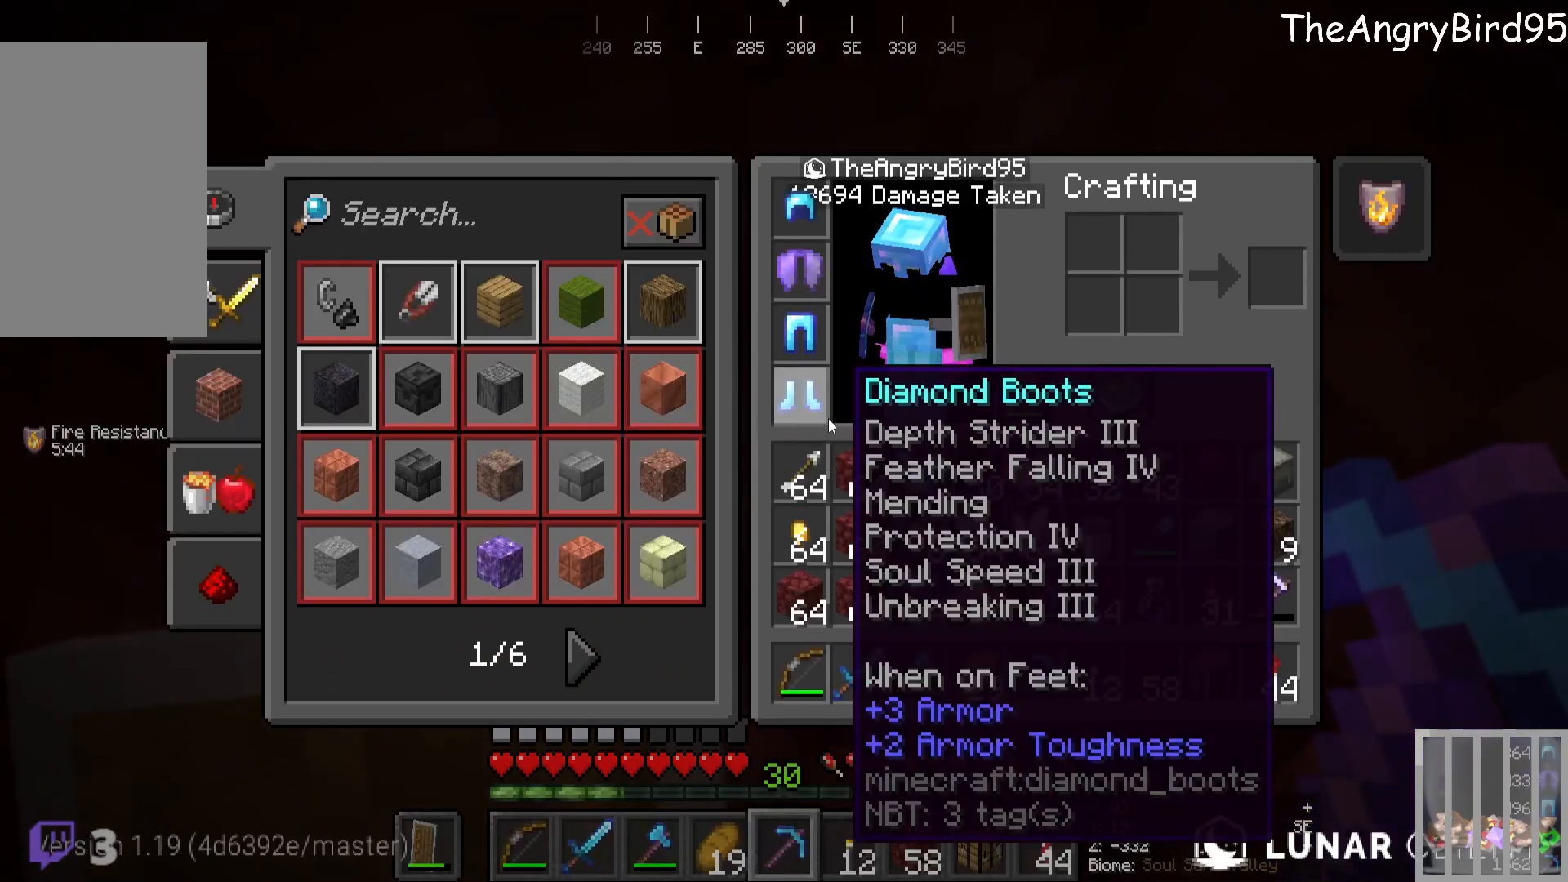
{"keys": [], "mouse": [], "events": []}
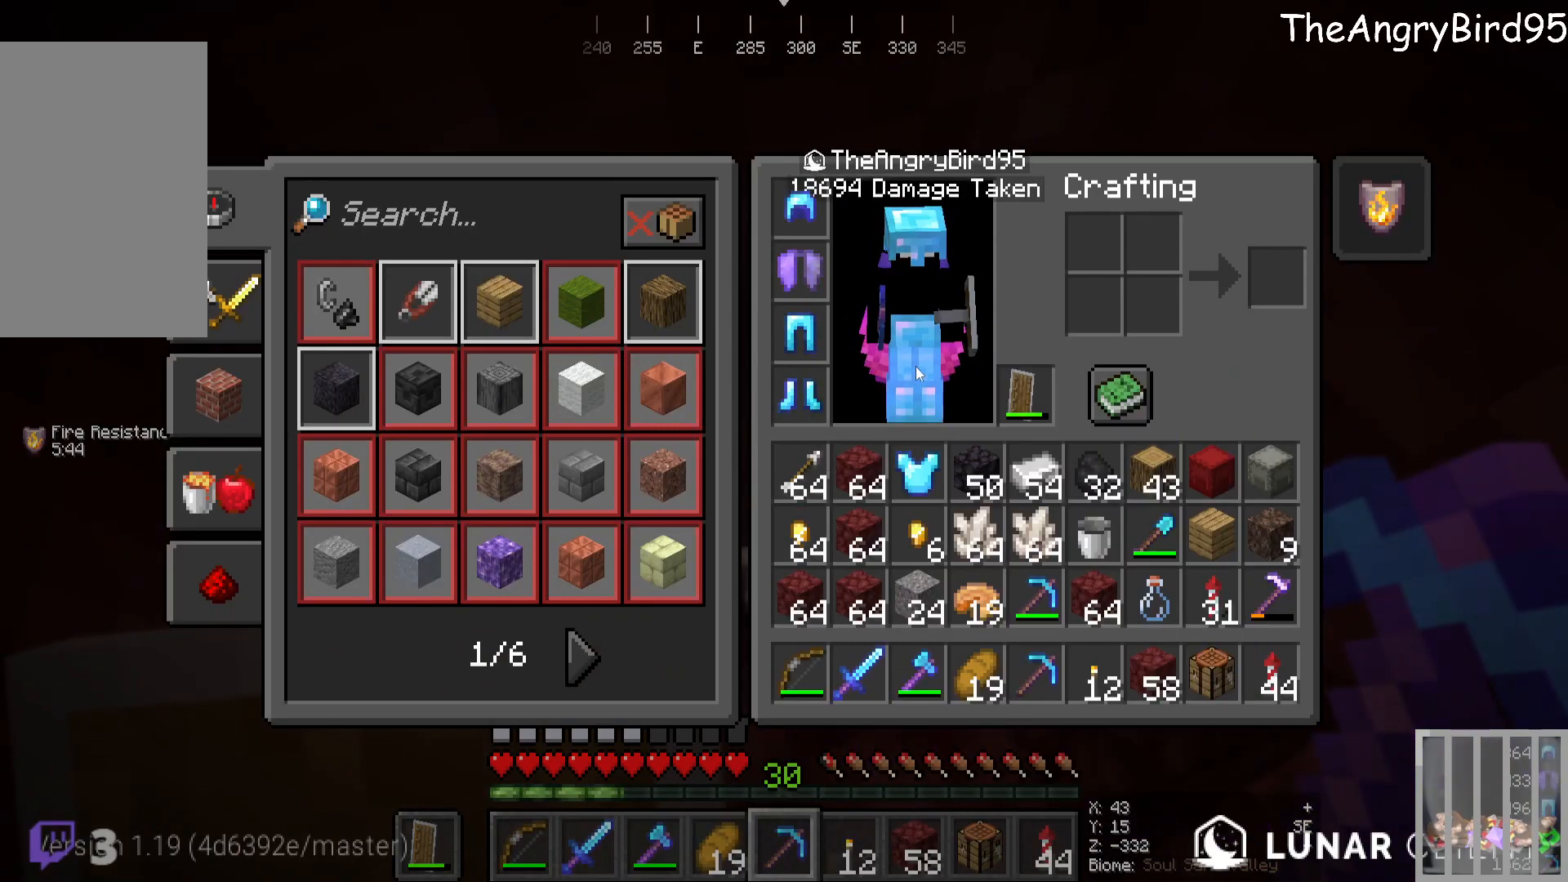
{"keys": [], "mouse": [], "events": []}
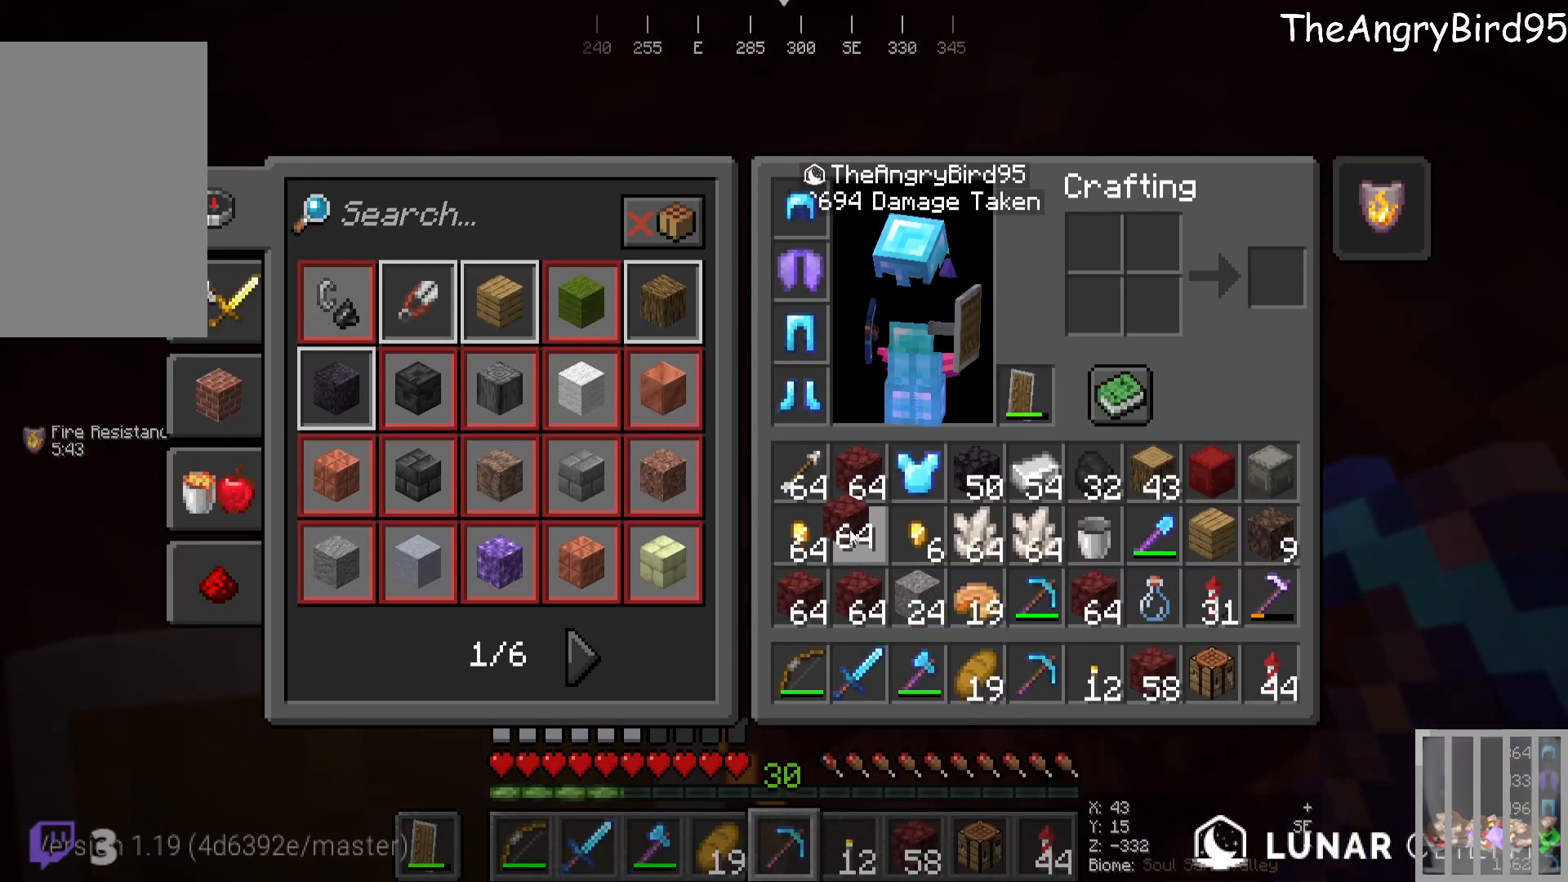
{"keys": [], "mouse": [], "events": []}
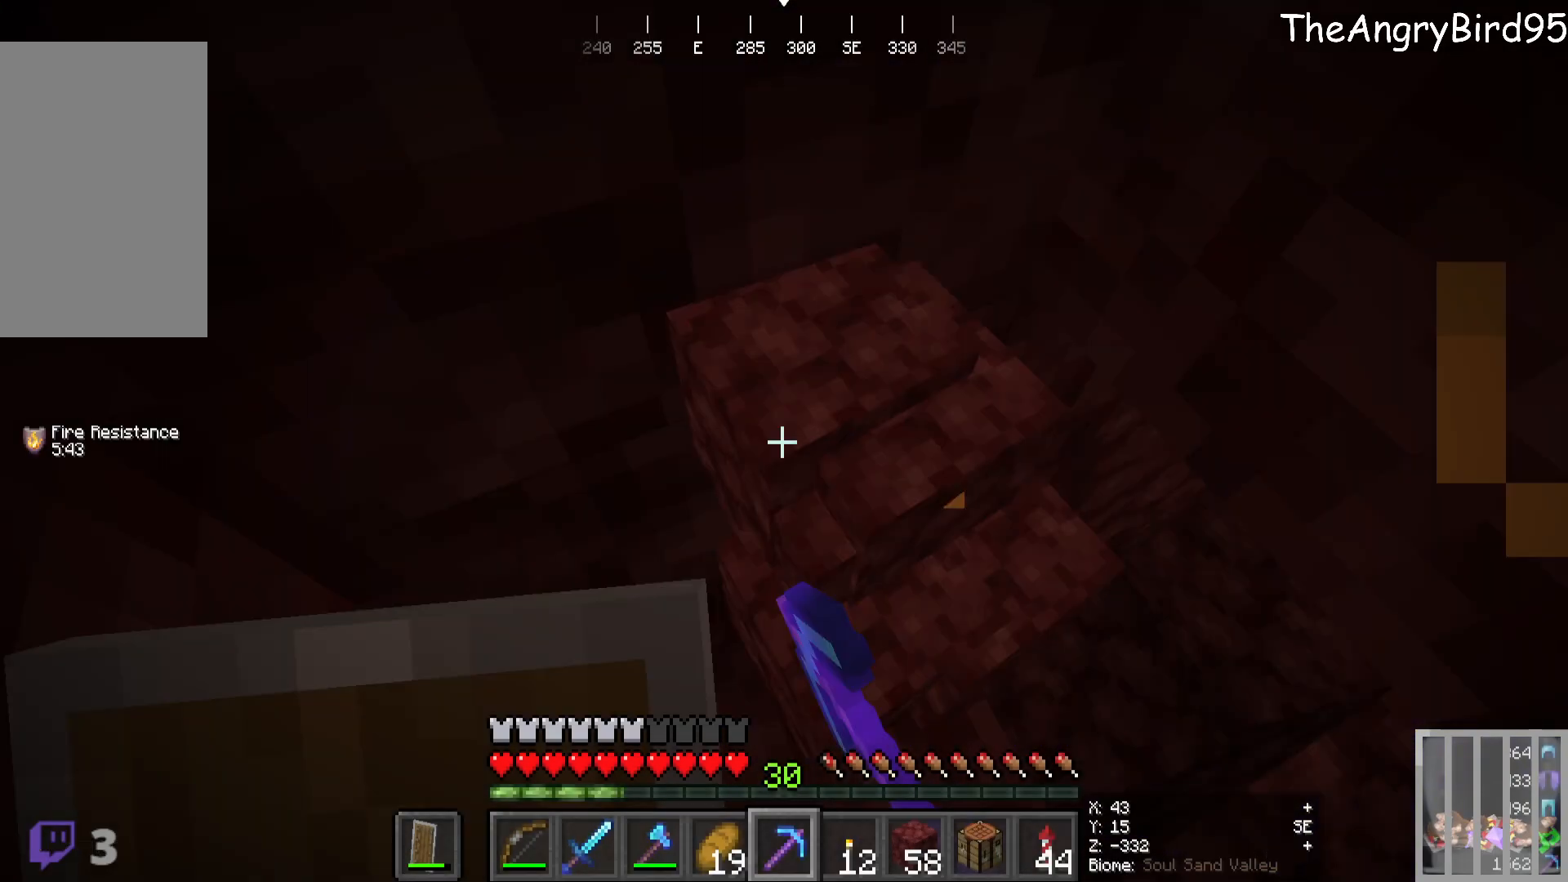
{"keys": ["d"], "mouse": [], "events": [[216, "d", "down"]]}
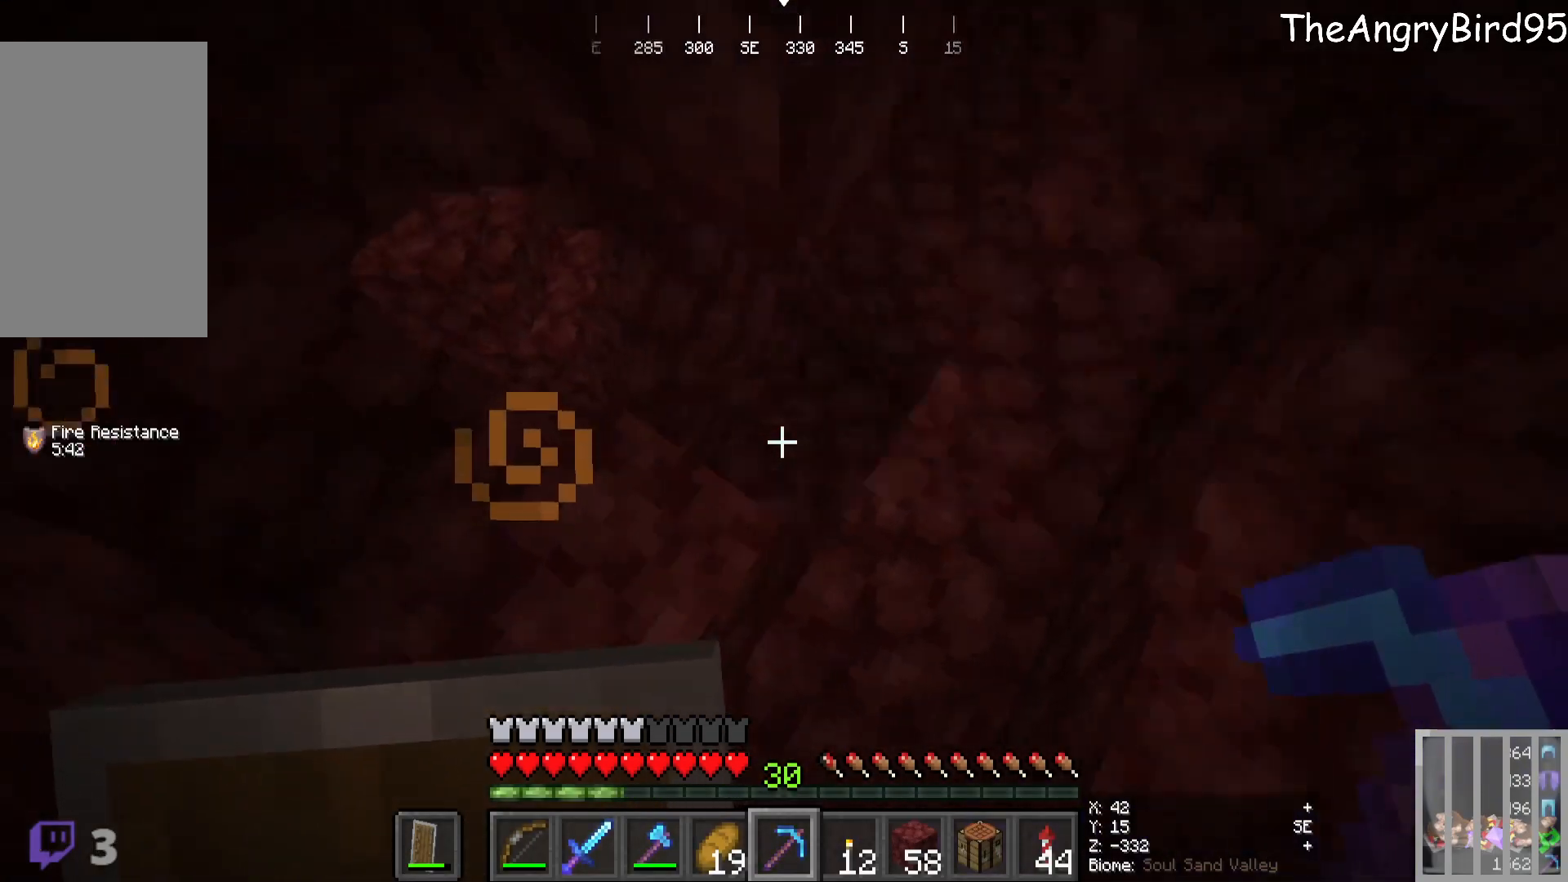
{"keys": ["w"], "mouse": []}
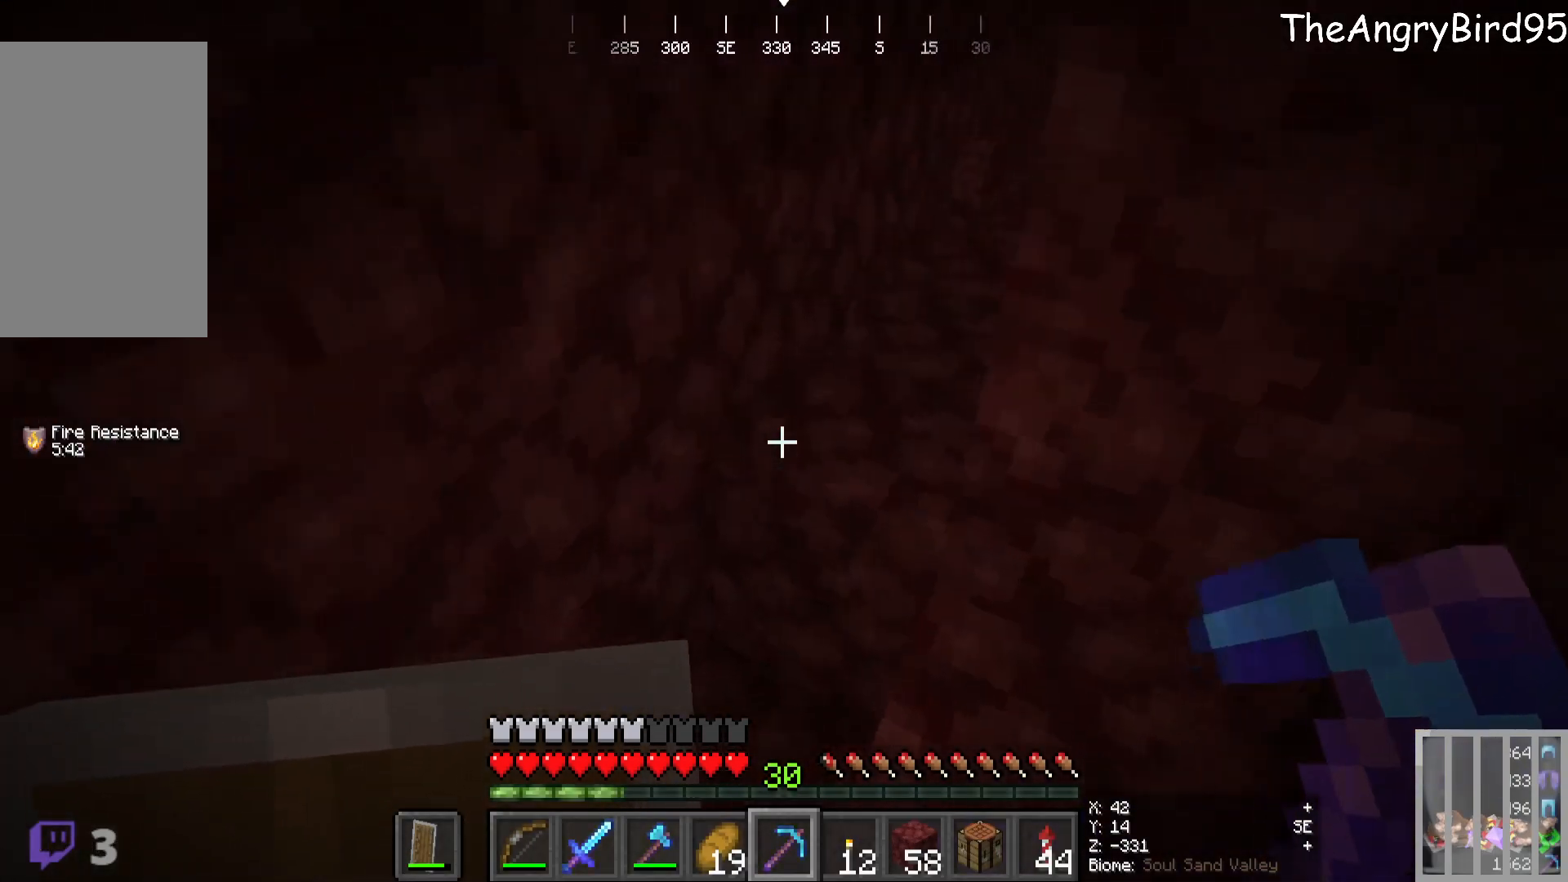
{"keys": ["w"], "mouse": [], "events": []}
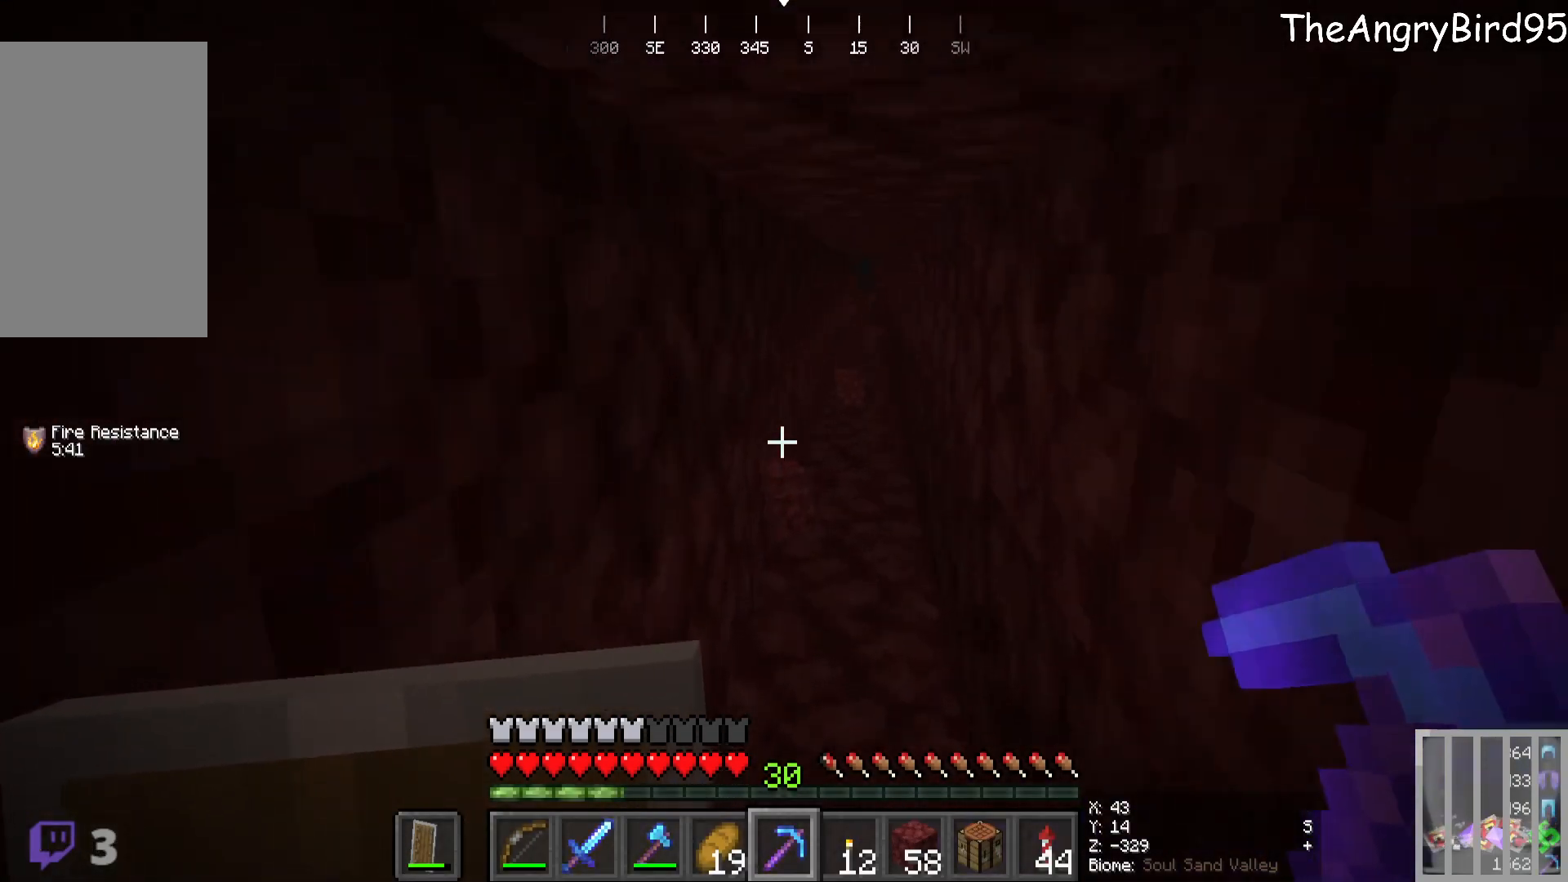
{"keys": [], "mouse": [], "events": [[233, "w", "up"]]}